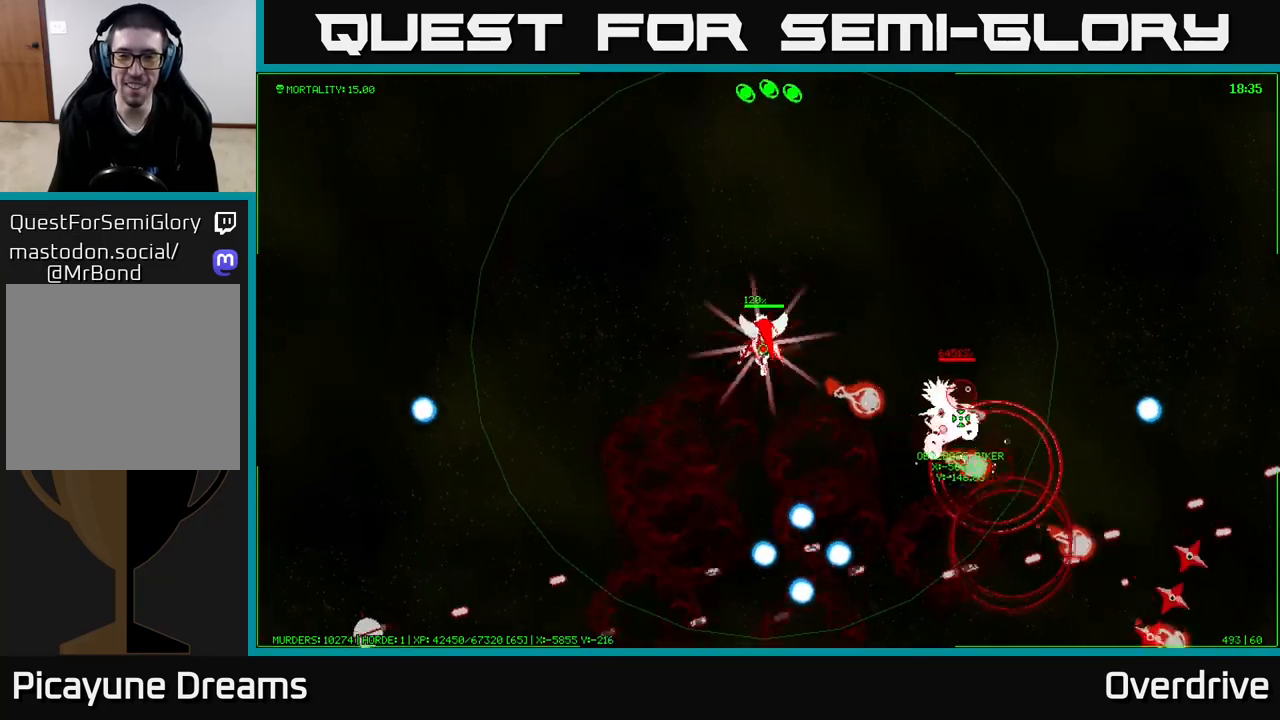
Gameplay with a controller (Xbox layout); each line is a JSON object with the inputs held at the frame after it. "events" lists button and stick changes between this image and that frame as [ms after this image, input, new state], when the widget could be followed in between.
{"buttons": [], "left_stick": "up", "right_stick": "center", "events": []}
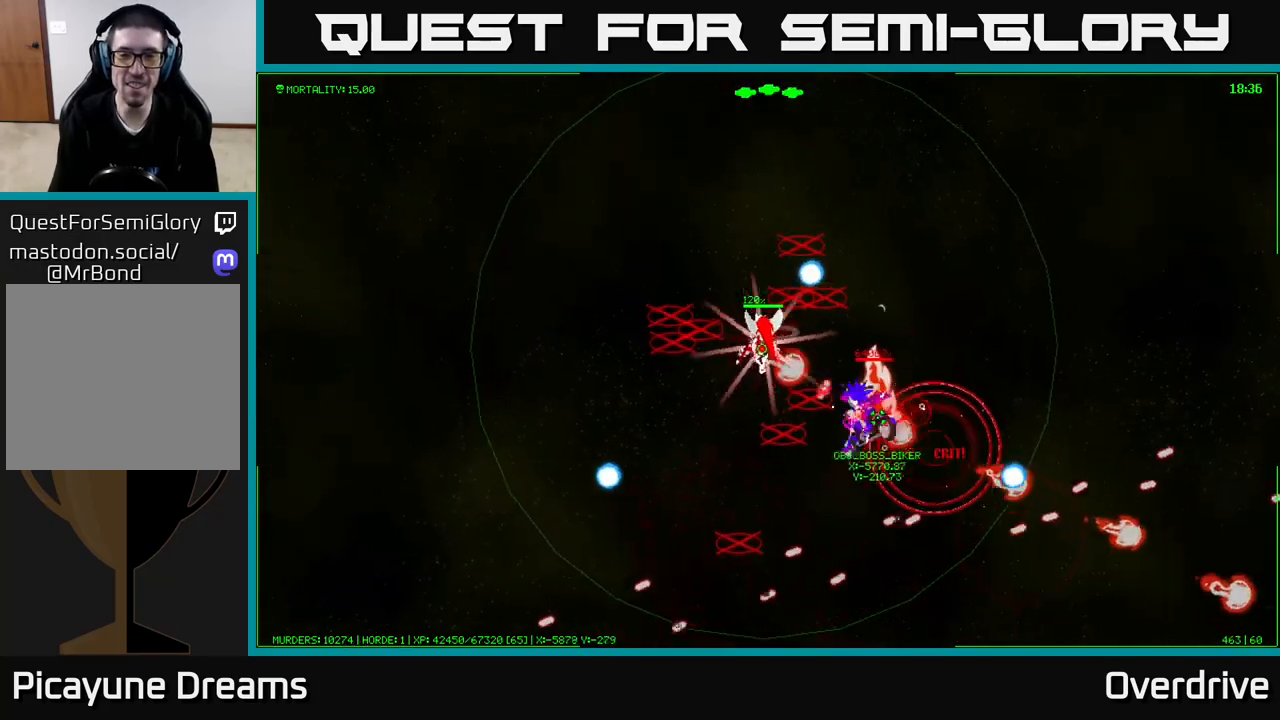
{"buttons": [], "left_stick": "up-right", "right_stick": "center", "events": [[67, "left_stick", "up-right"]]}
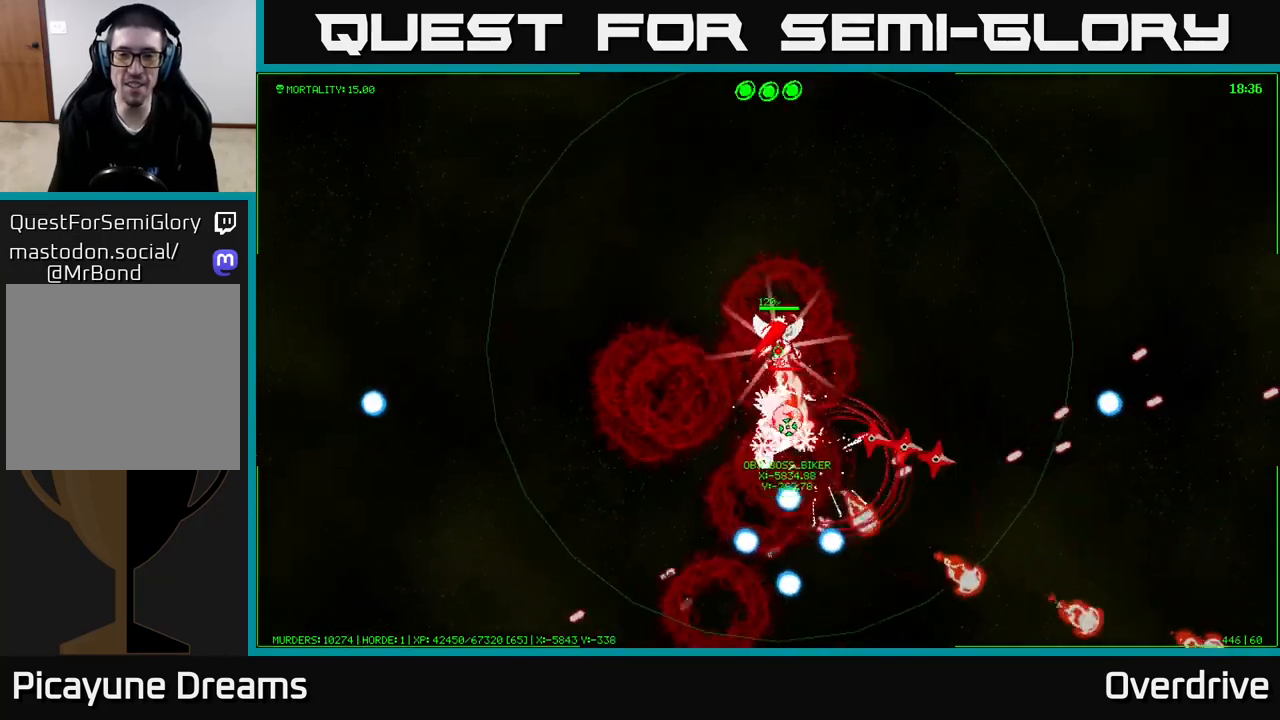
{"buttons": [], "left_stick": "up-right", "right_stick": "center", "events": [[167, "left_stick", "right"], [500, "left_stick", "up-right"]]}
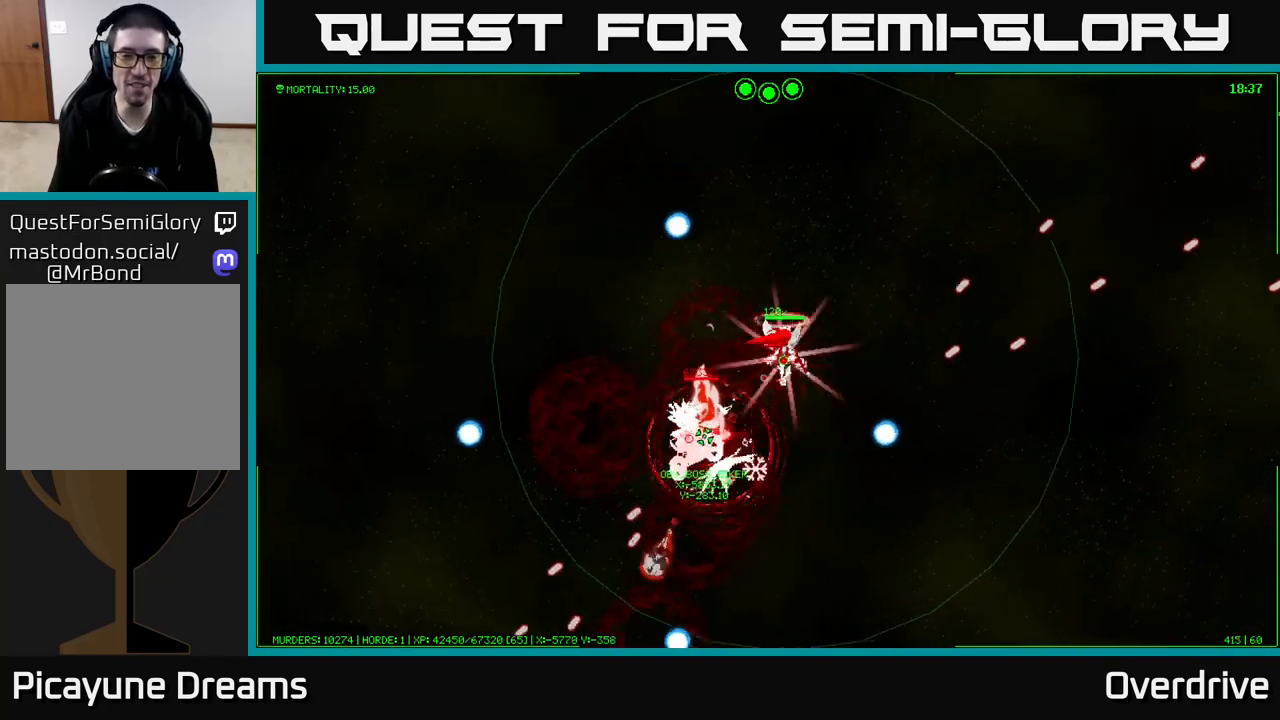
{"buttons": [], "left_stick": "up-right", "right_stick": "center", "events": []}
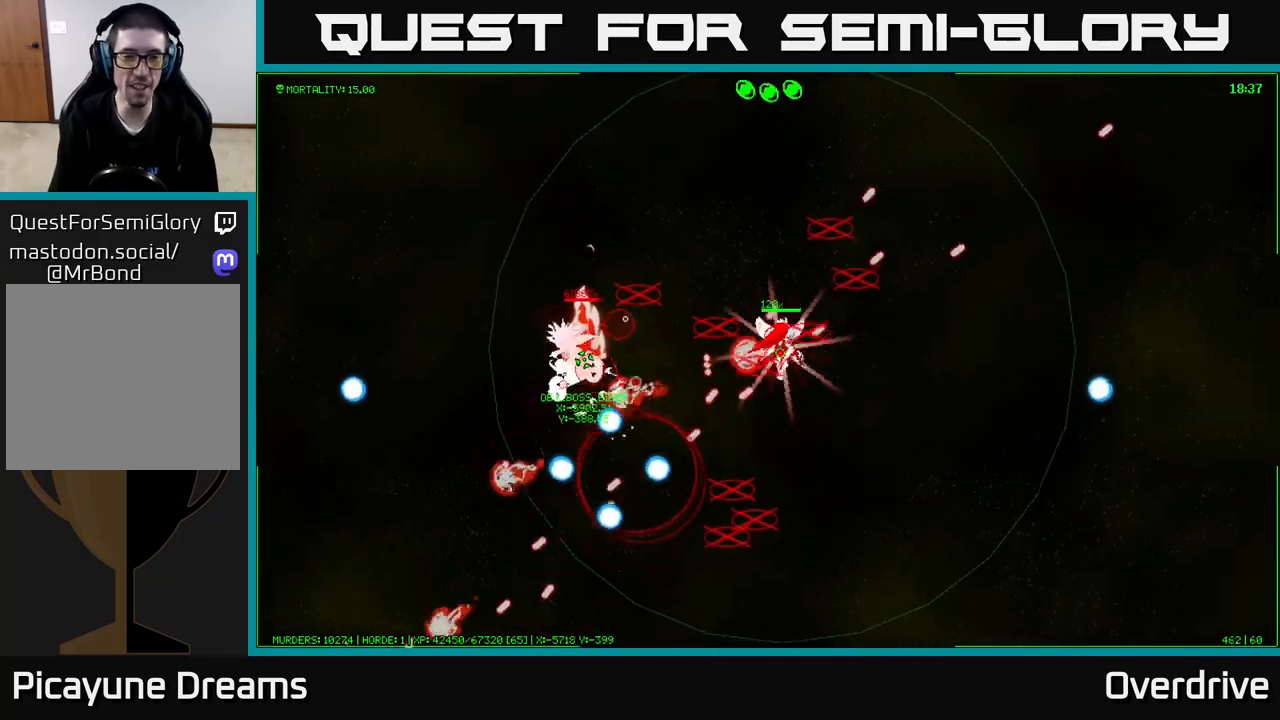
{"buttons": [], "left_stick": "up-right", "right_stick": "center", "events": []}
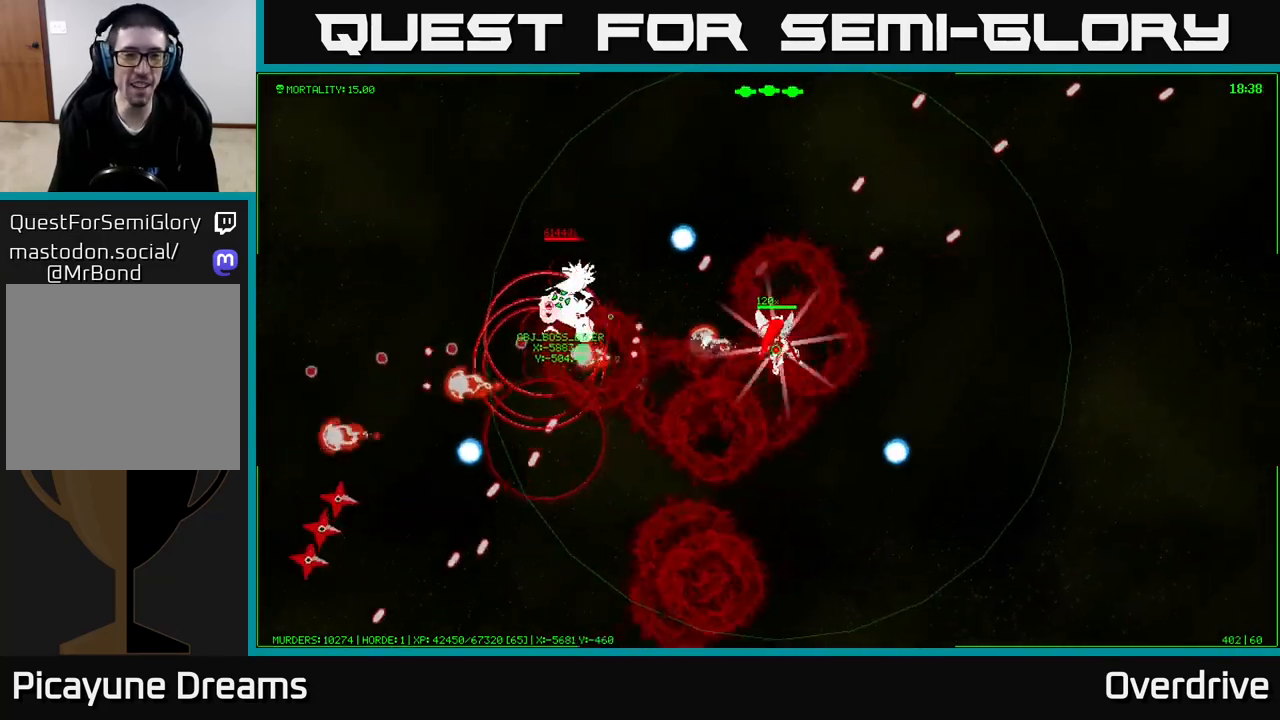
{"buttons": [], "left_stick": "up-right", "right_stick": "center", "events": []}
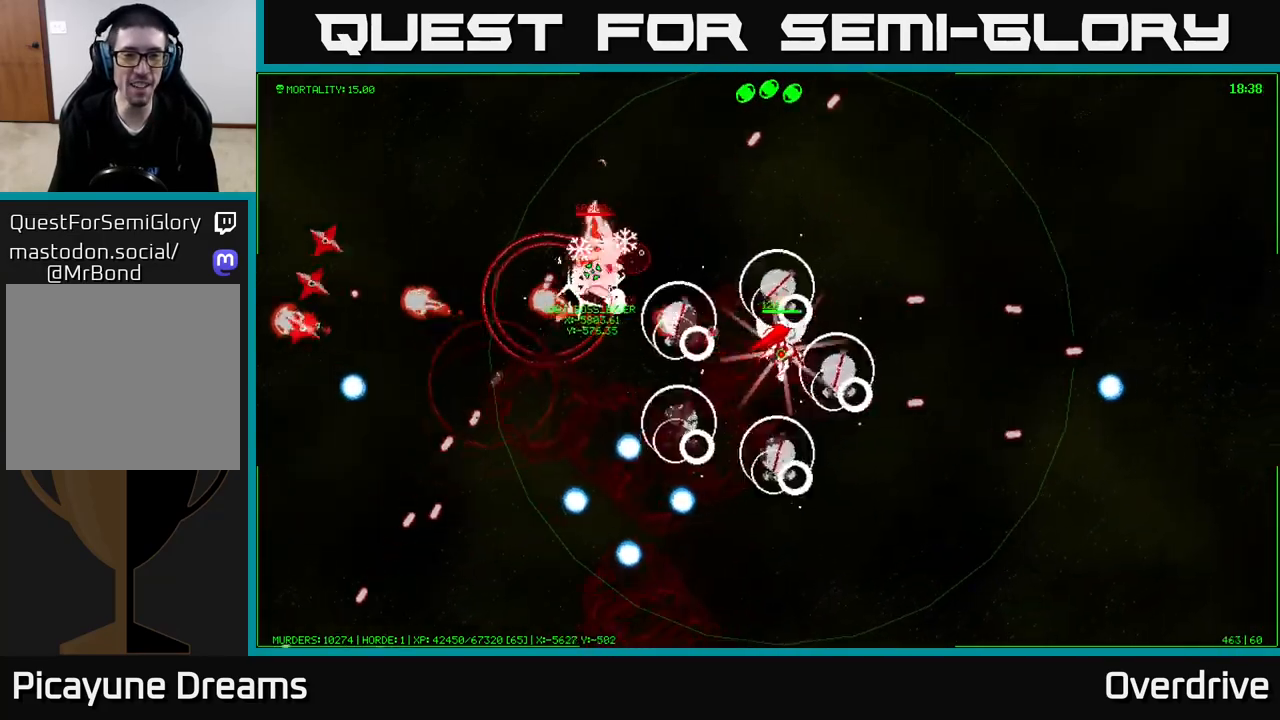
{"buttons": [], "left_stick": "up-right", "right_stick": "center", "events": []}
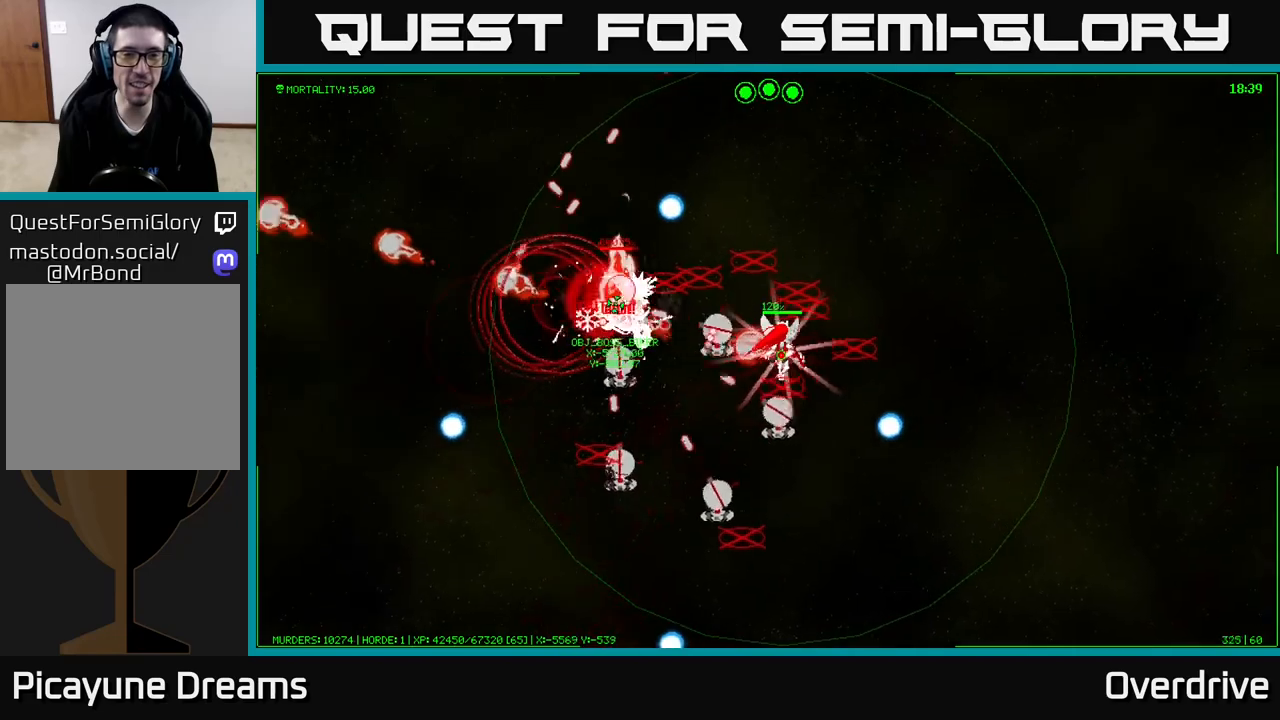
{"buttons": [], "left_stick": "up-right", "right_stick": "center", "events": []}
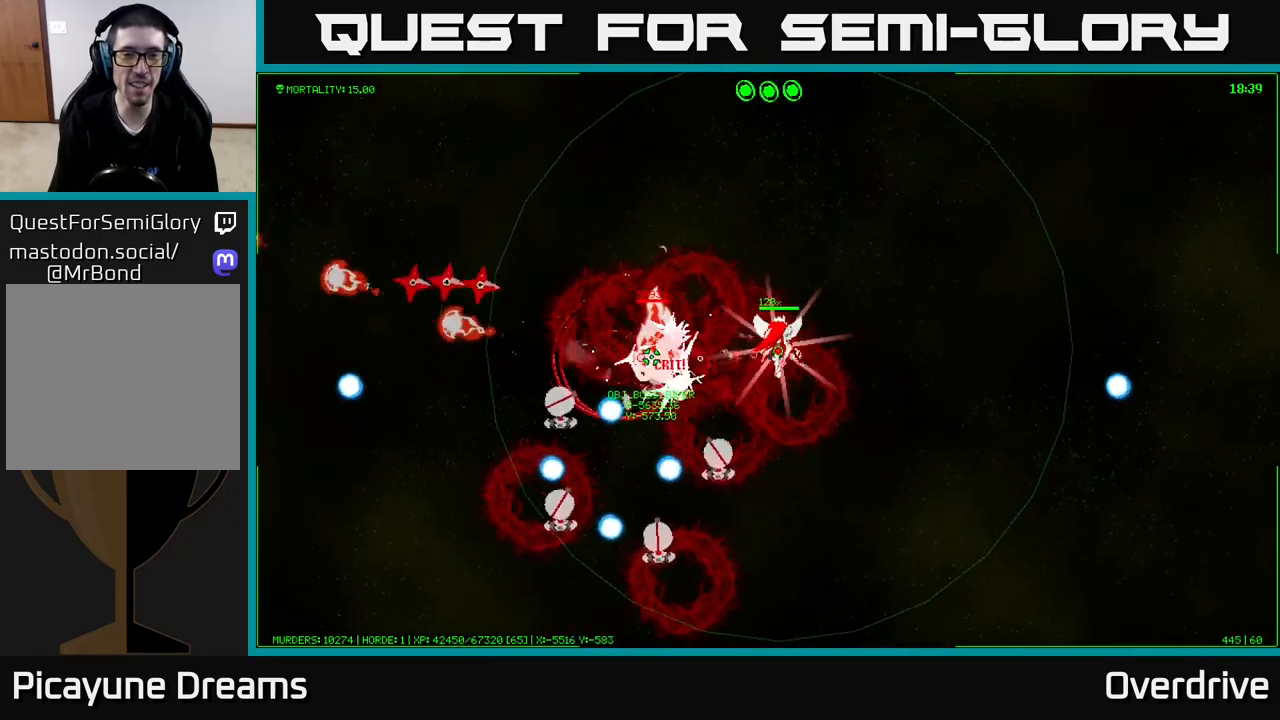
{"buttons": [], "left_stick": "up", "right_stick": "center", "events": [[33, "left_stick", "up"]]}
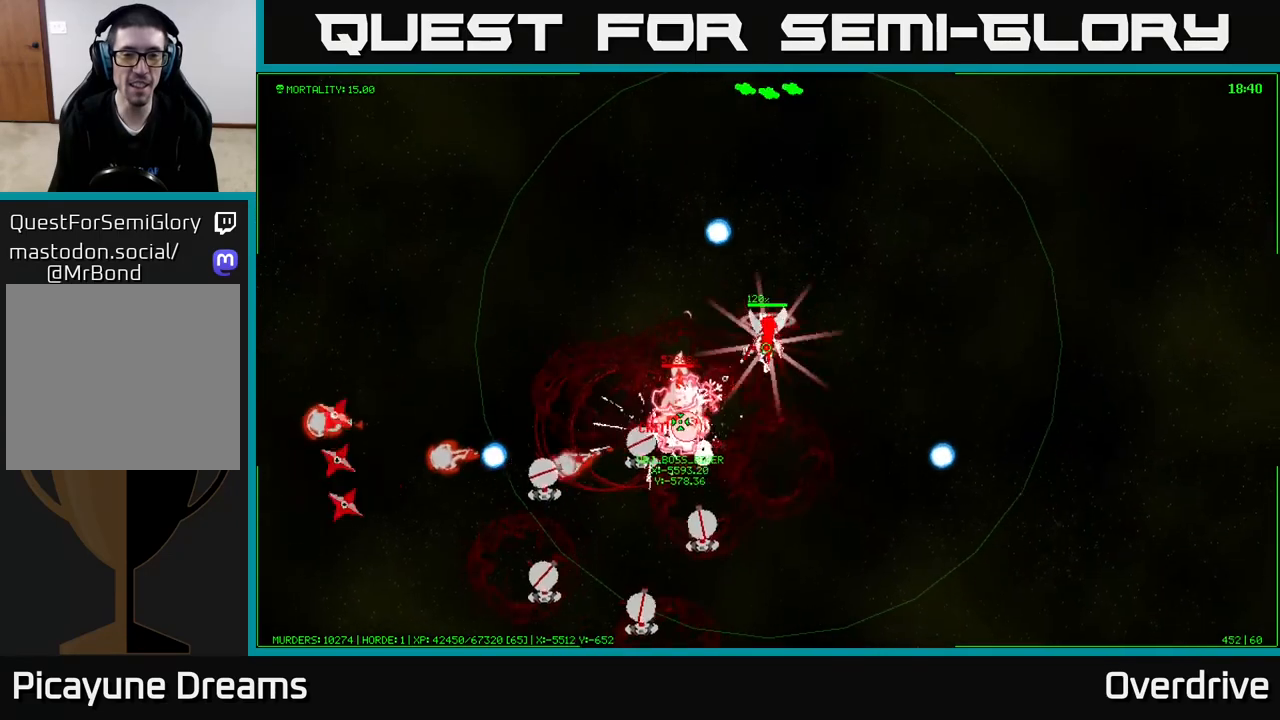
{"buttons": [], "left_stick": "up-left", "right_stick": "center", "events": [[33, "left_stick", "up-left"]]}
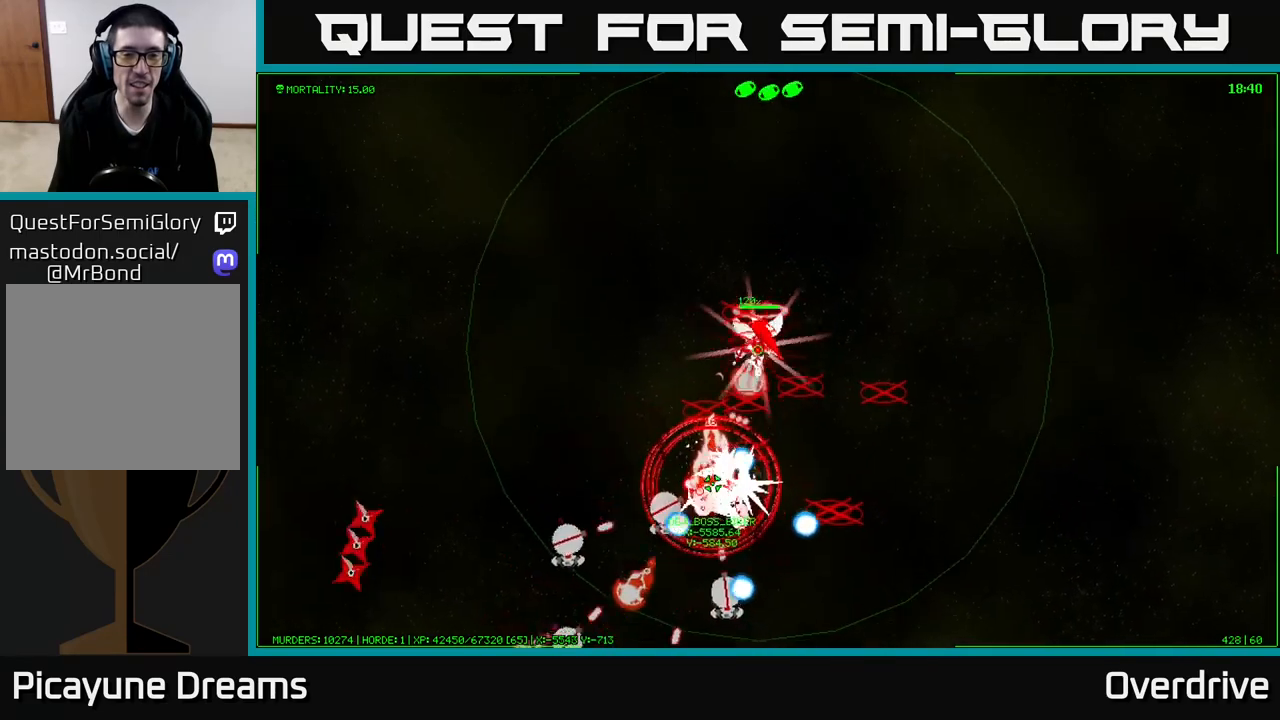
{"buttons": [], "left_stick": "left", "right_stick": "center", "events": [[400, "left_stick", "left"]]}
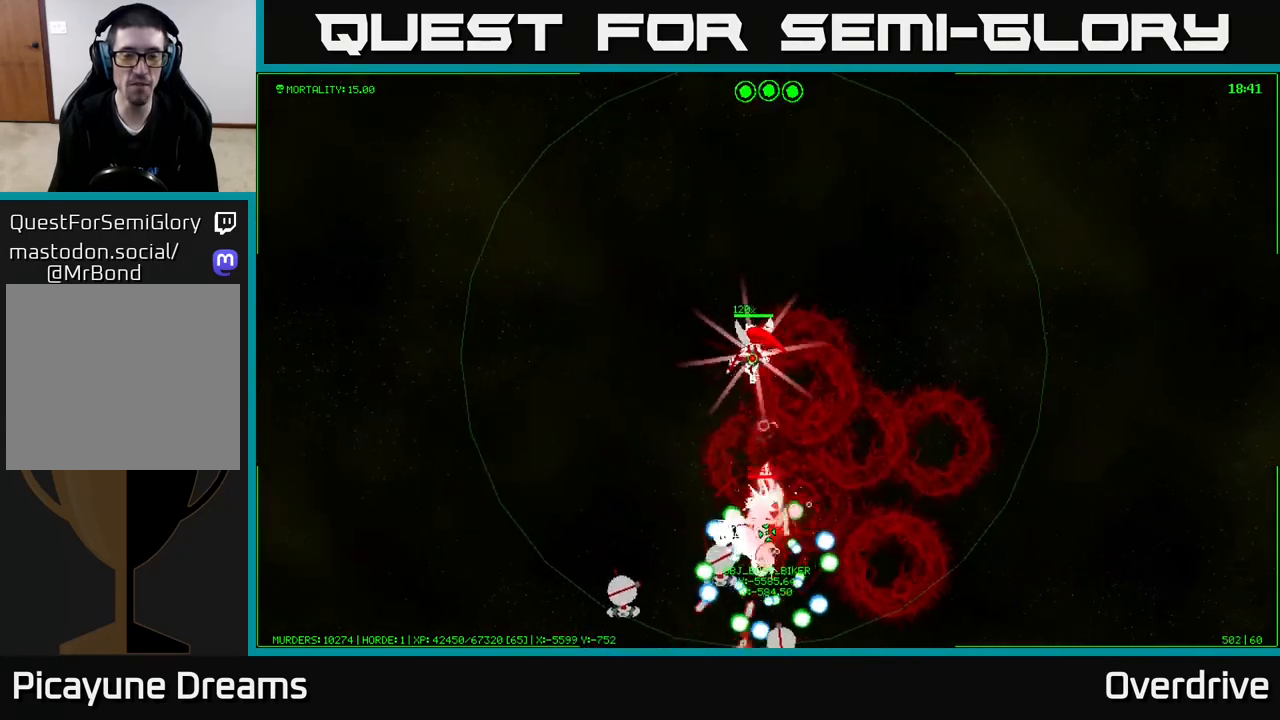
{"buttons": [], "left_stick": "up-left", "right_stick": "center", "events": [[467, "left_stick", "up-left"]]}
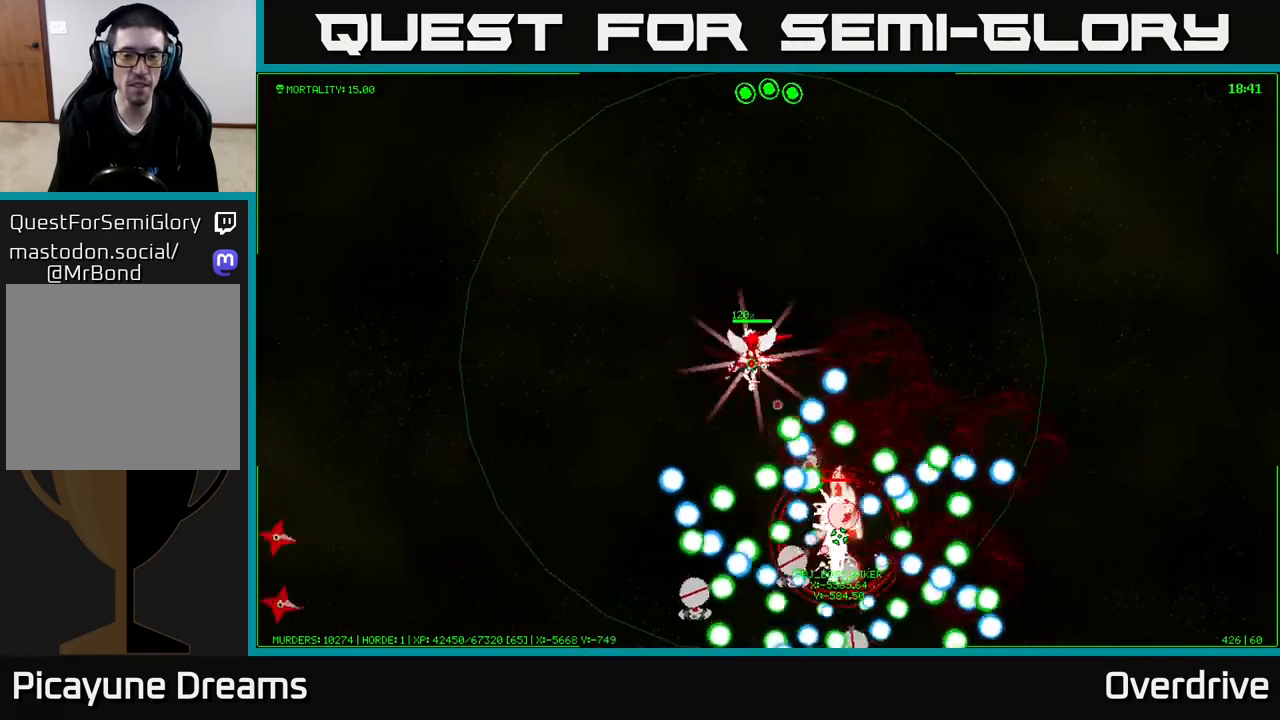
{"buttons": [], "left_stick": "up-left", "right_stick": "center", "events": []}
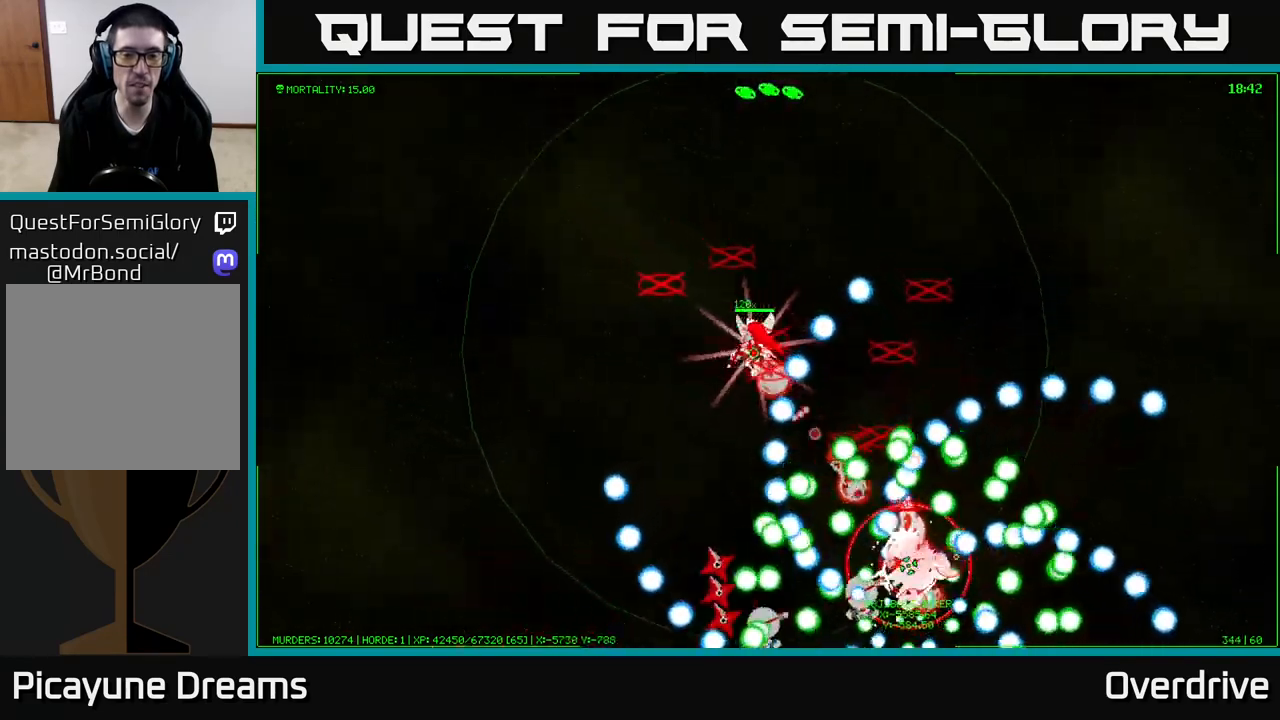
{"buttons": [], "left_stick": "left", "right_stick": "center", "events": [[417, "left_stick", "down-left"], [483, "left_stick", "left"]]}
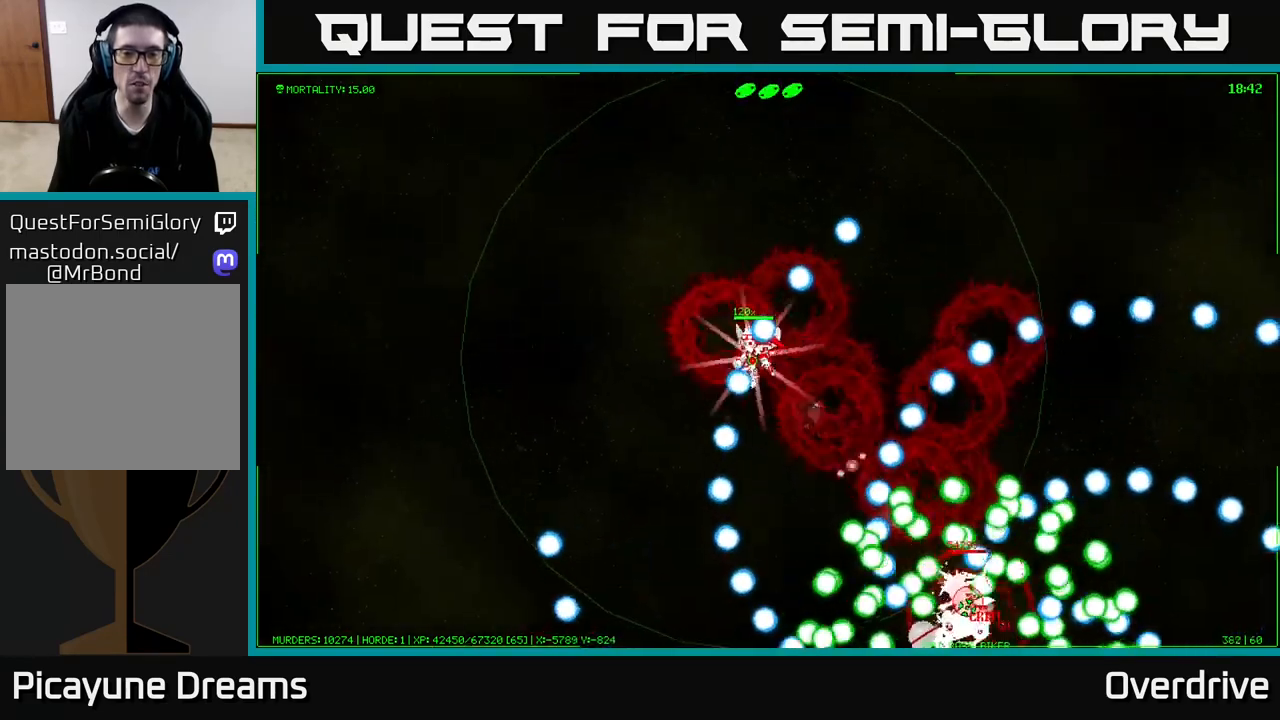
{"buttons": [], "left_stick": "left", "right_stick": "center", "events": [[17, "left_stick", "down-left"], [50, "left_stick", "up"], [333, "left_stick", "center"], [433, "left_stick", "left"]]}
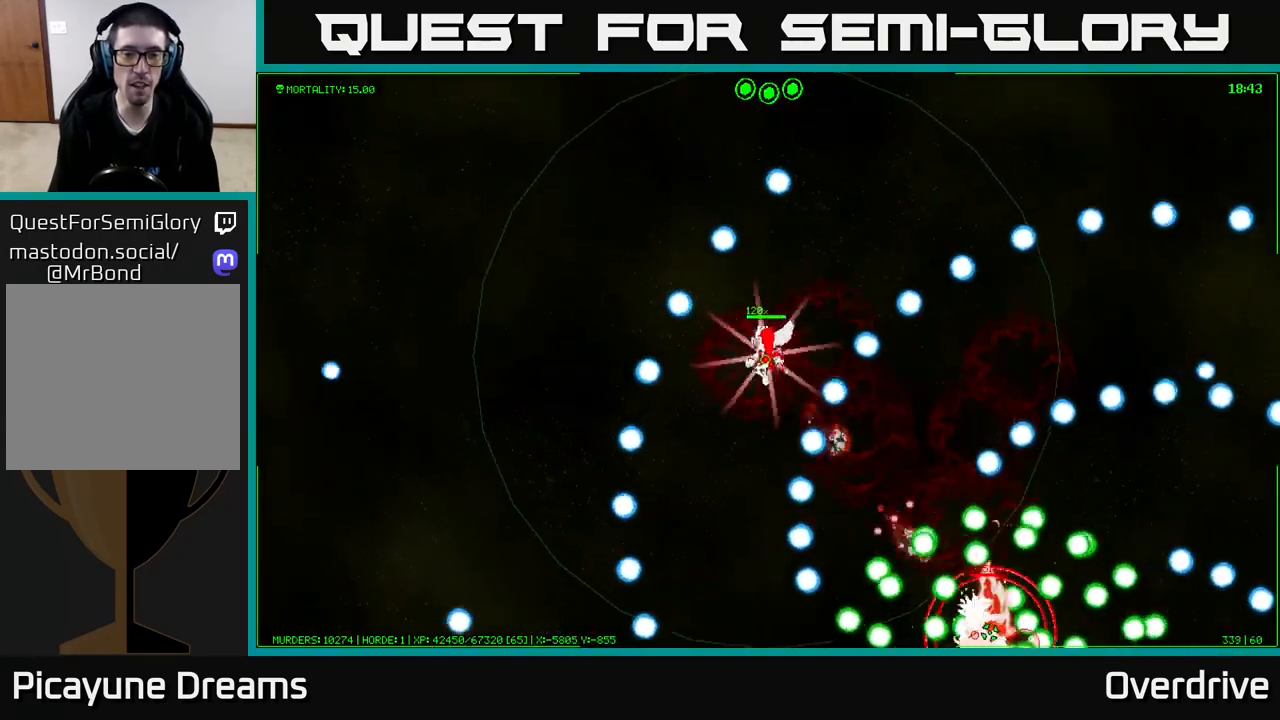
{"buttons": [], "left_stick": "up", "right_stick": "center", "events": [[350, "left_stick", "up"]]}
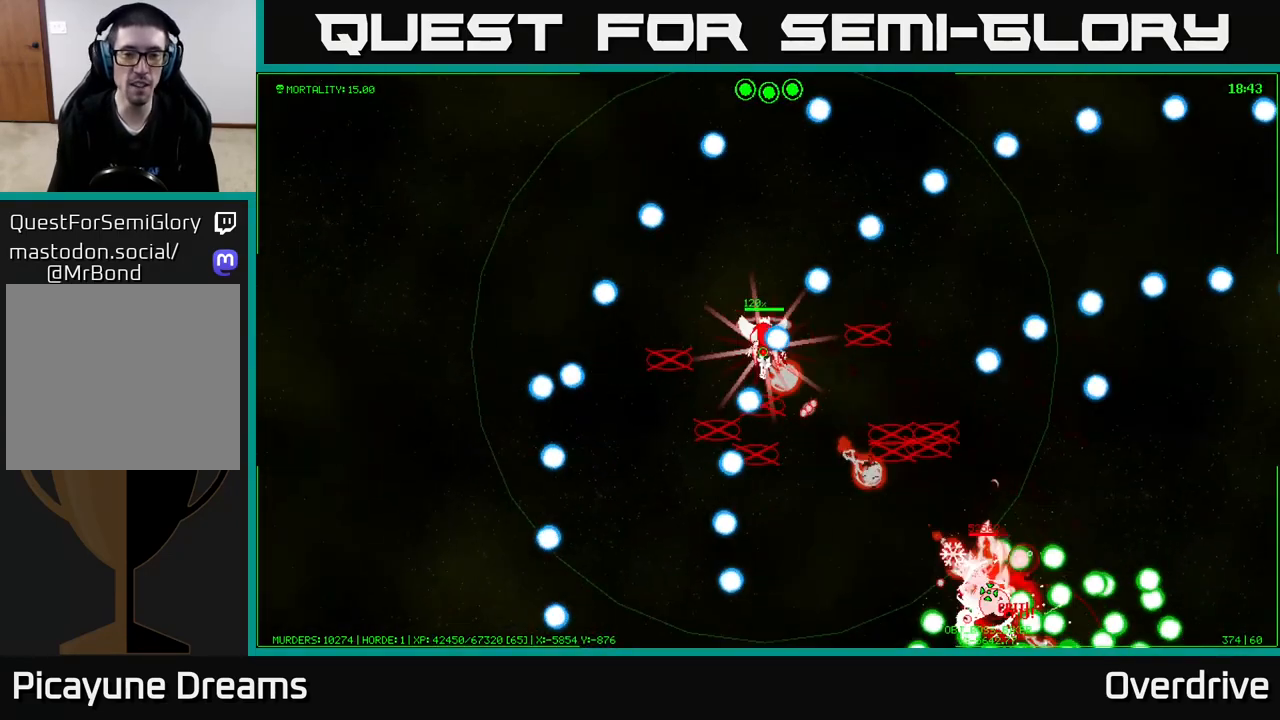
{"buttons": [], "left_stick": "down-left", "right_stick": "center", "events": [[17, "left_stick", "left"], [150, "left_stick", "down-left"]]}
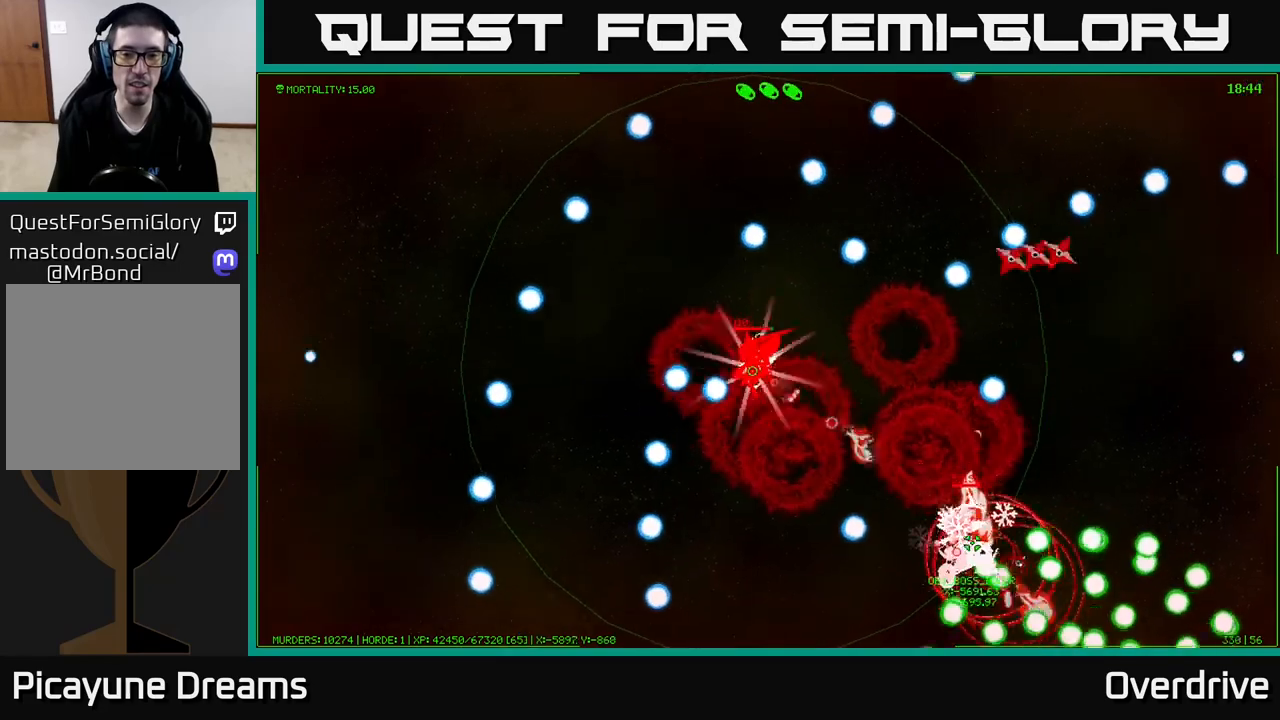
{"buttons": [], "left_stick": "left", "right_stick": "center", "events": [[17, "left_stick", "left"]]}
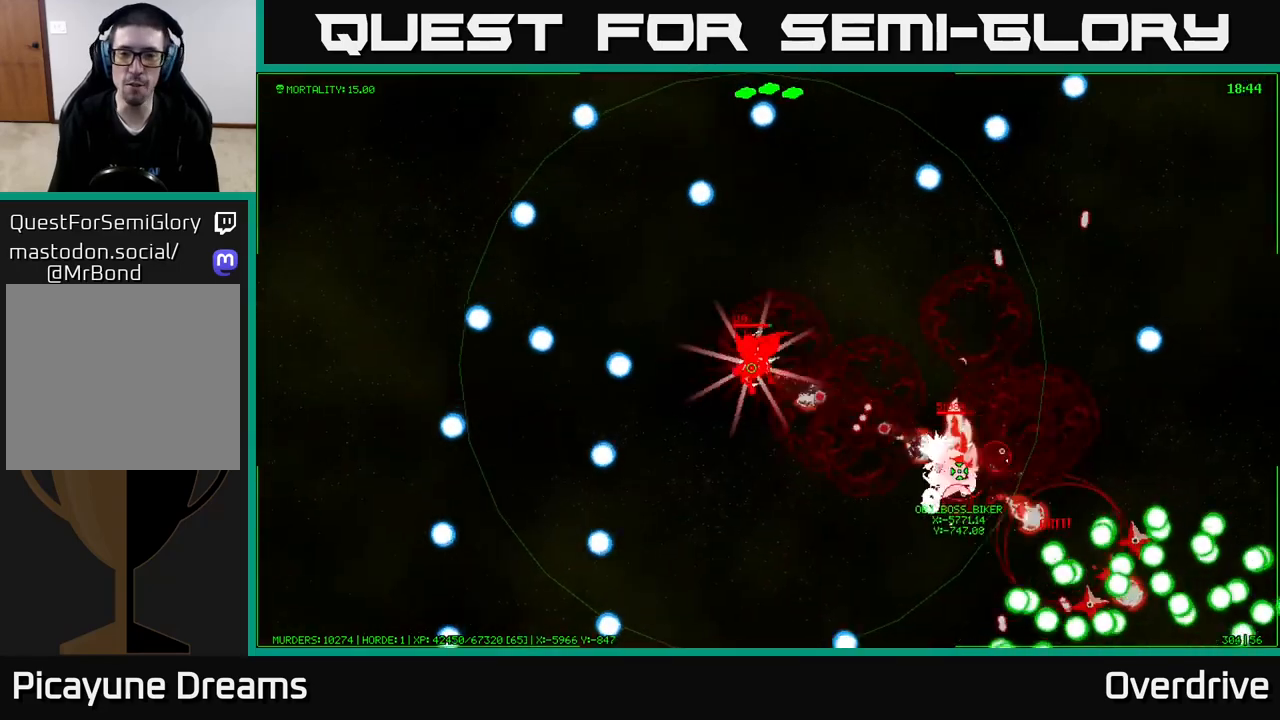
{"buttons": [], "left_stick": "down-left", "right_stick": "center", "events": [[467, "left_stick", "down-left"]]}
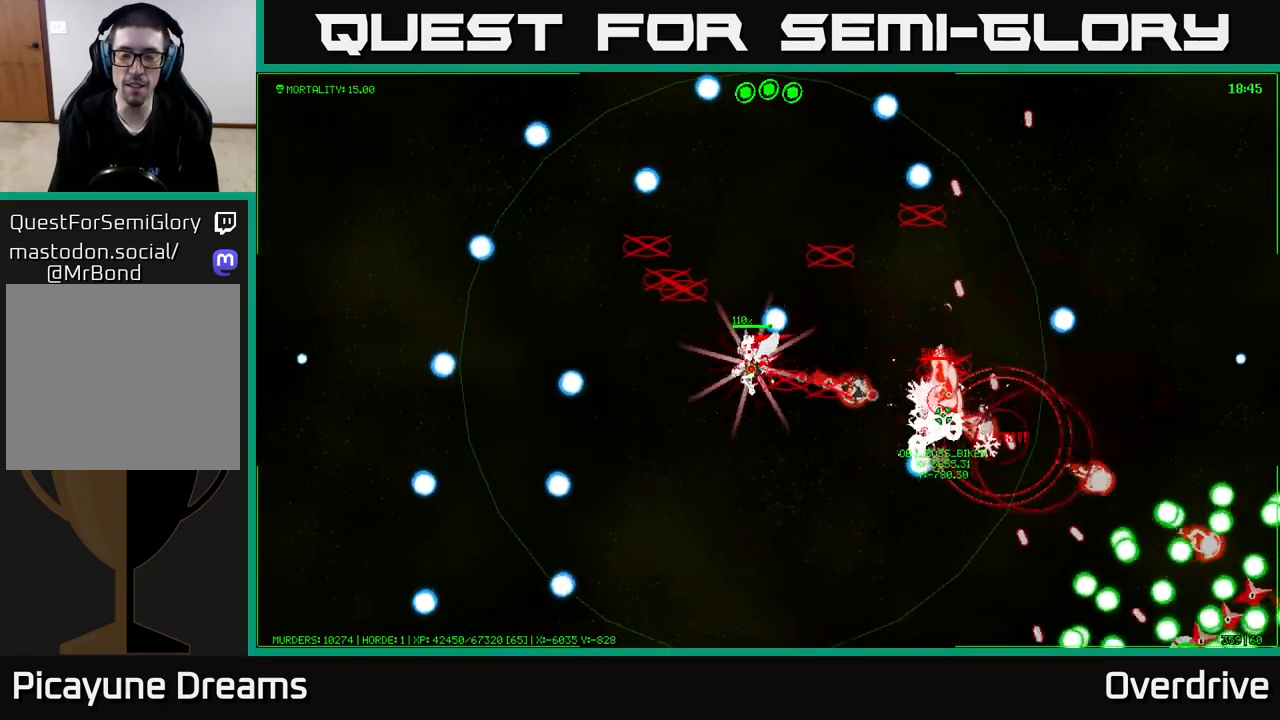
{"buttons": [], "left_stick": "down-left", "right_stick": "center", "events": []}
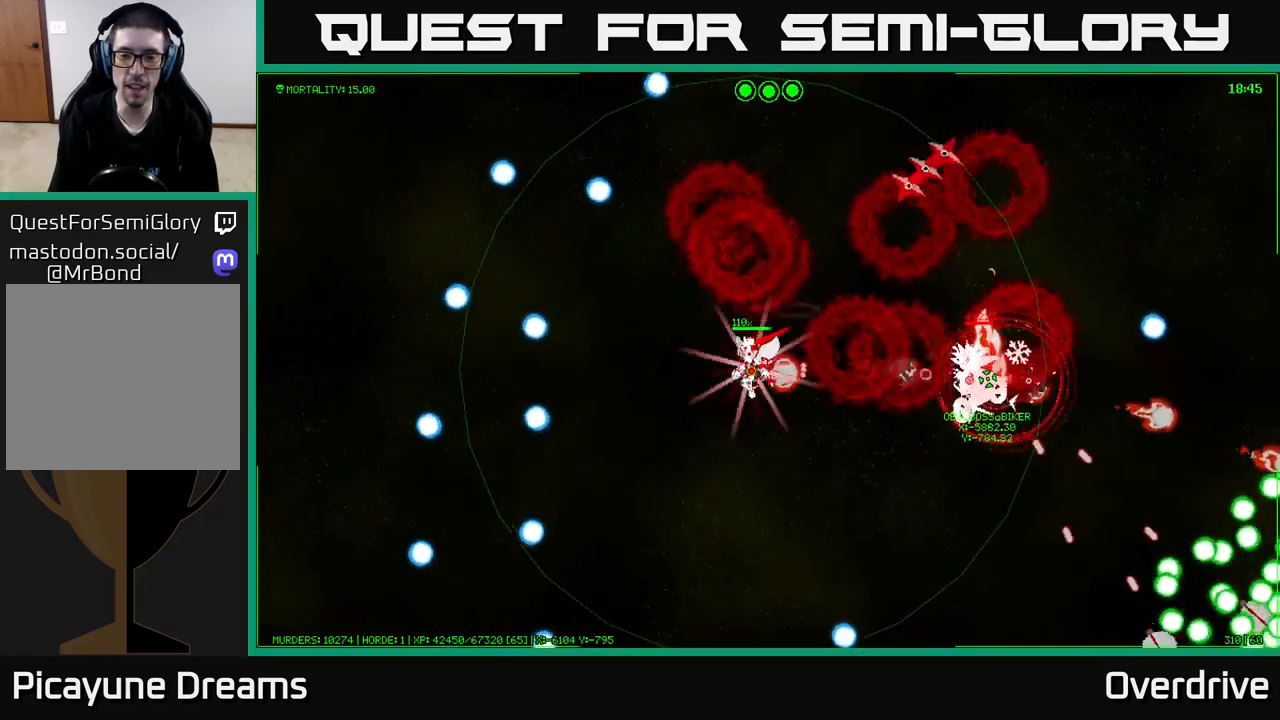
{"buttons": [], "left_stick": "down-left", "right_stick": "center", "events": []}
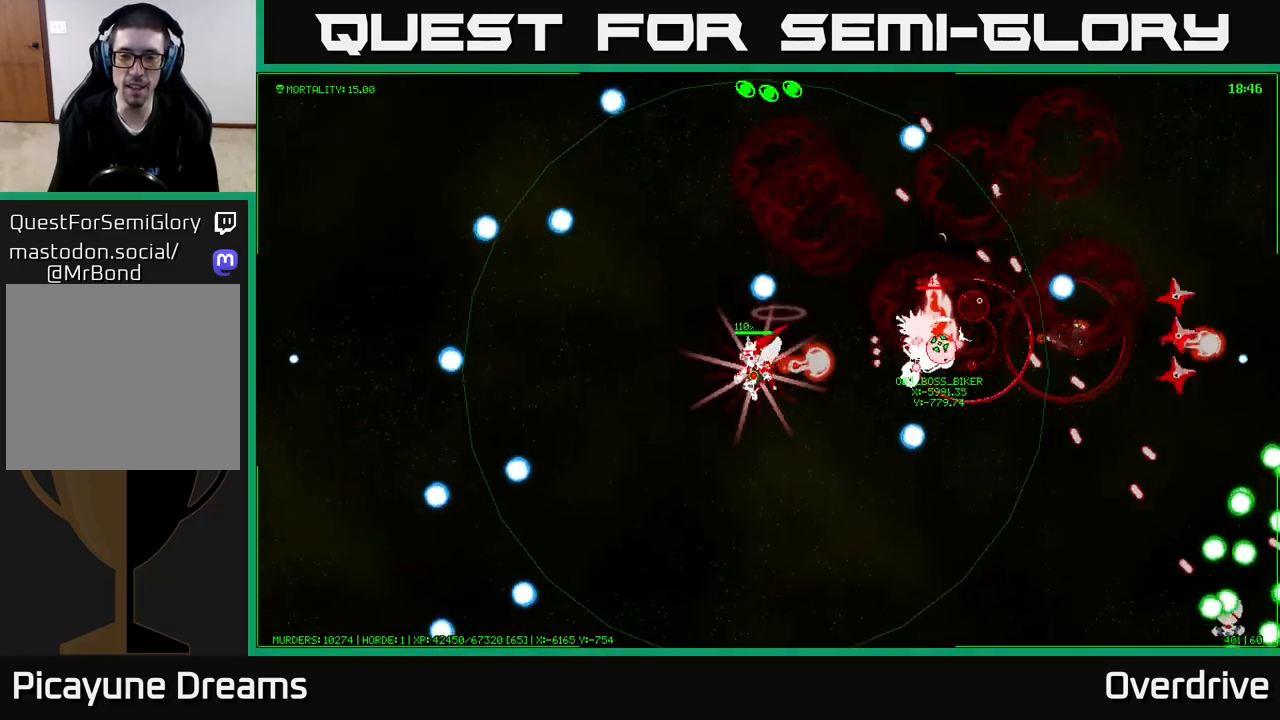
{"buttons": [], "left_stick": "down", "right_stick": "center", "events": [[167, "left_stick", "down"]]}
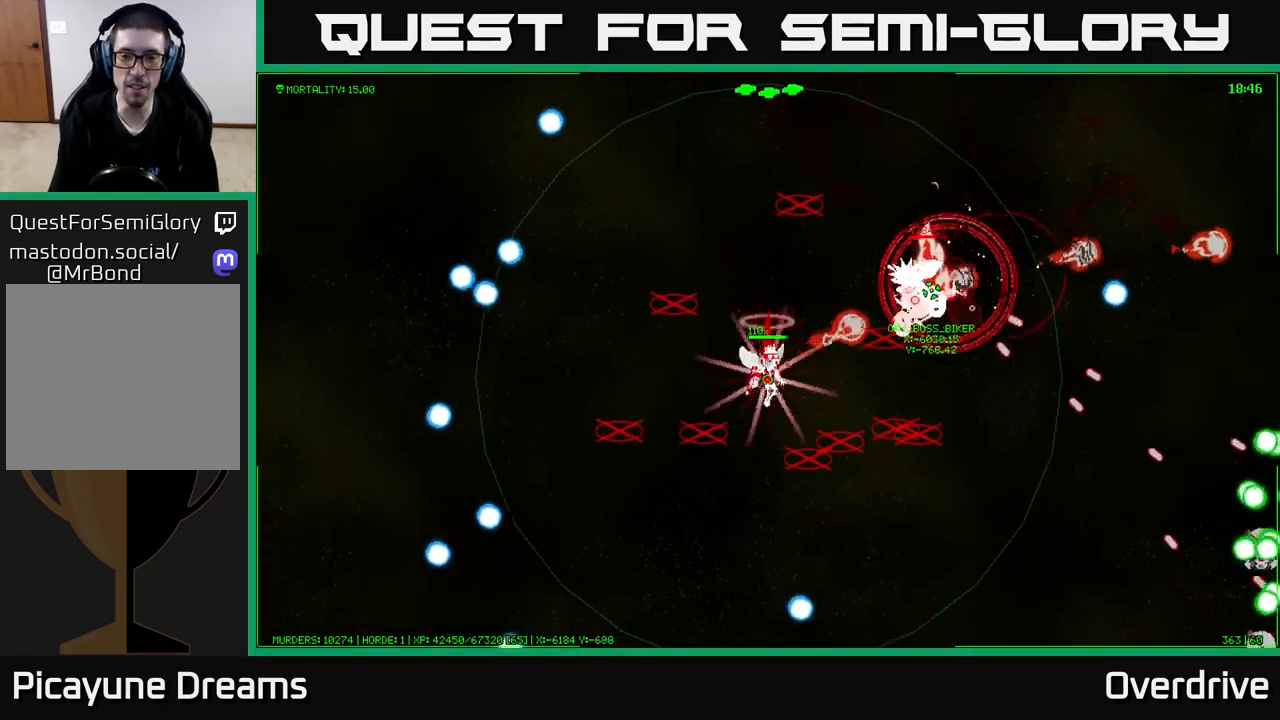
{"buttons": [], "left_stick": "down", "right_stick": "center", "events": []}
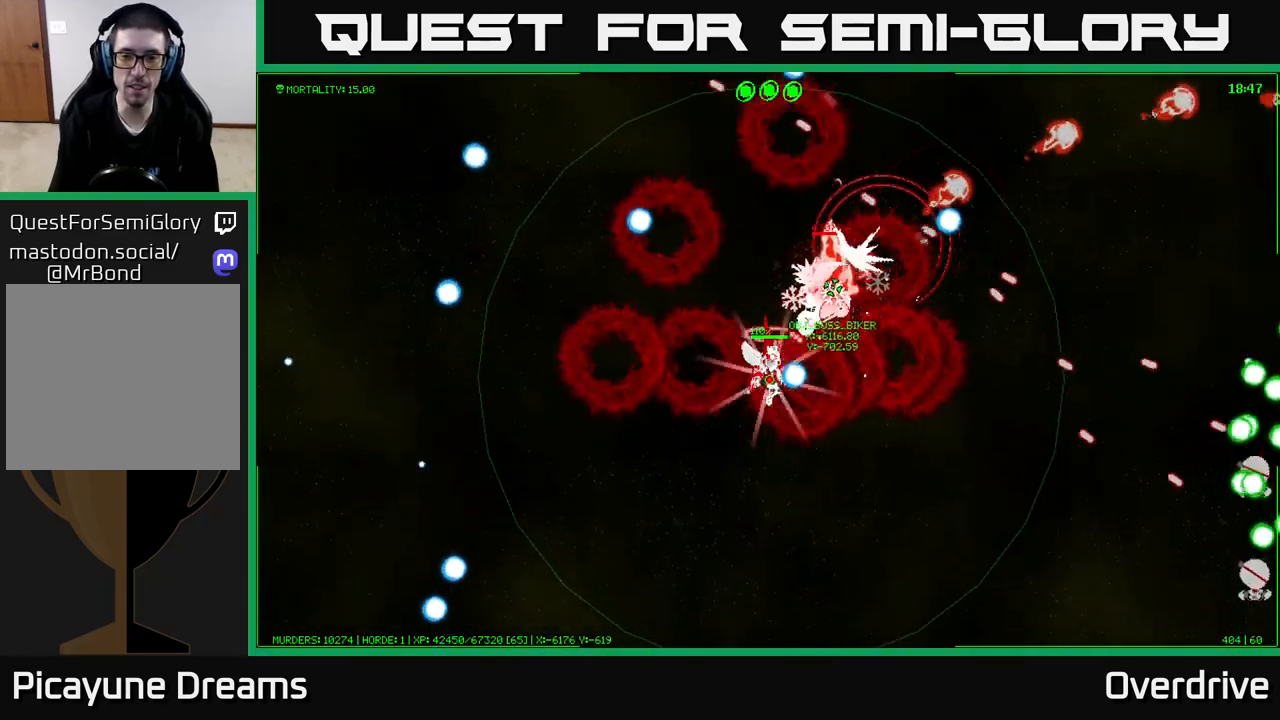
{"buttons": [], "left_stick": "down-right", "right_stick": "center", "events": [[117, "left_stick", "down-right"]]}
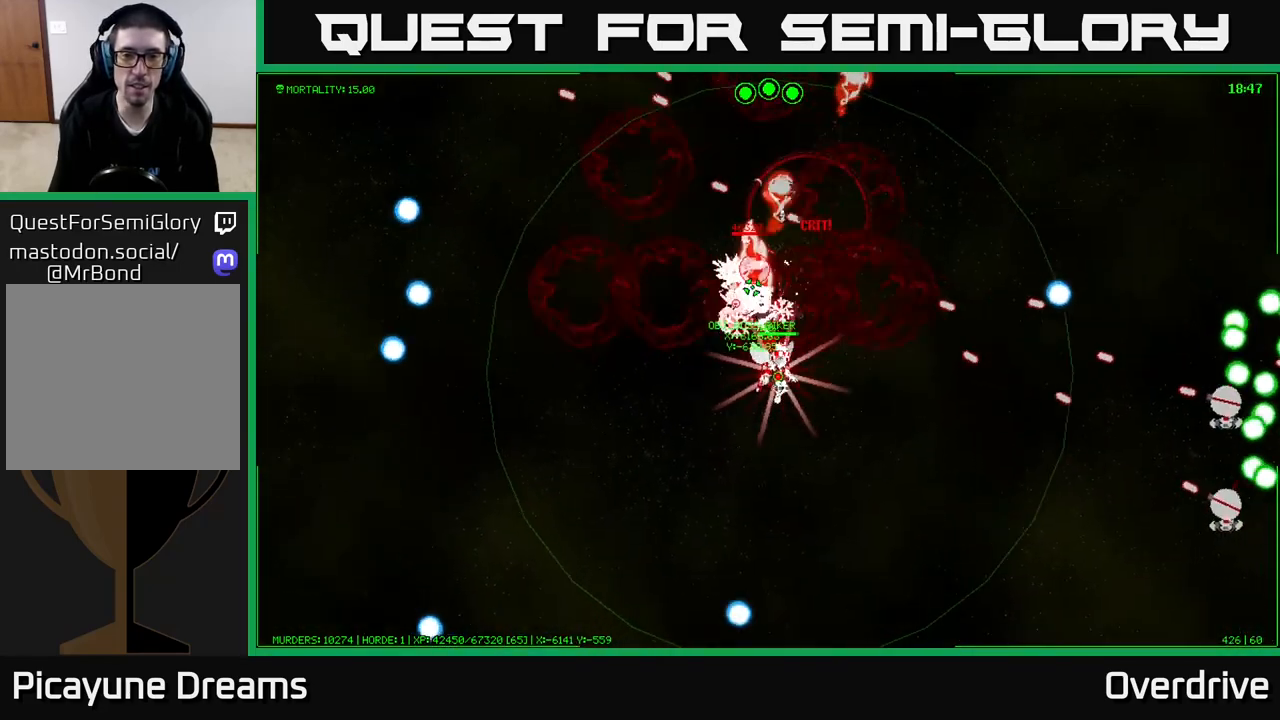
{"buttons": [], "left_stick": "down-right", "right_stick": "center", "events": []}
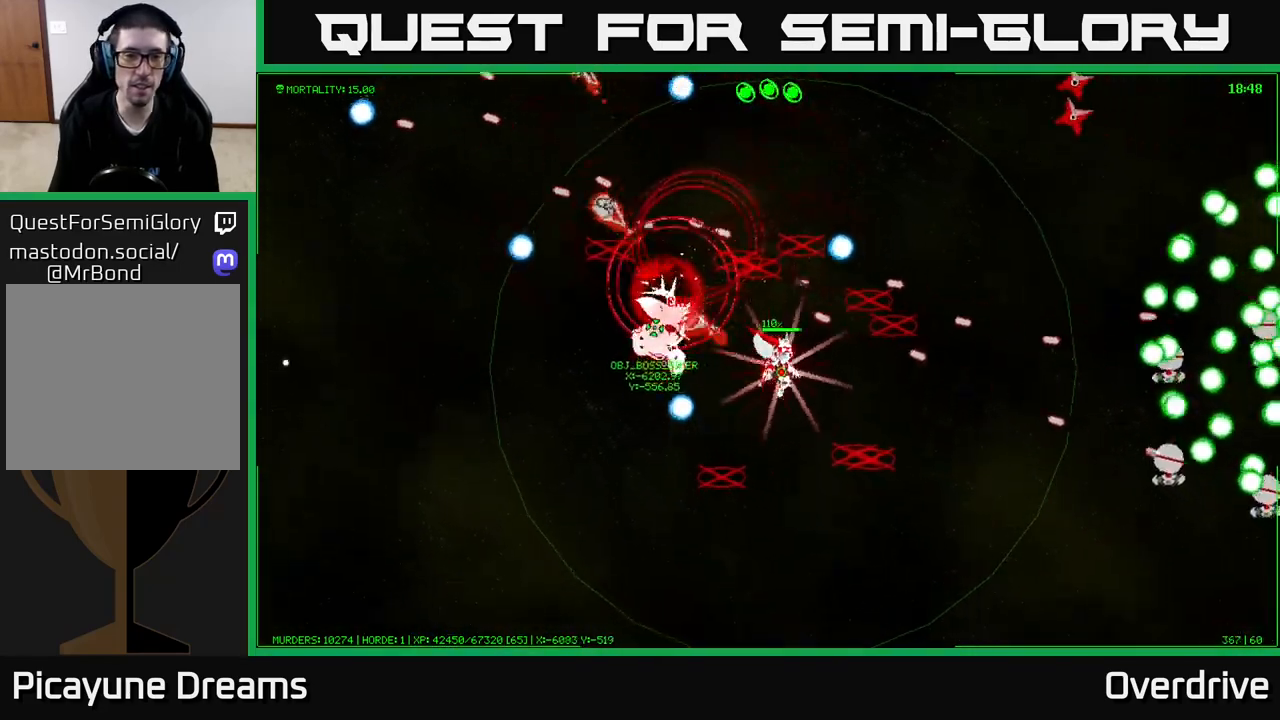
{"buttons": [], "left_stick": "down-right", "right_stick": "center", "events": []}
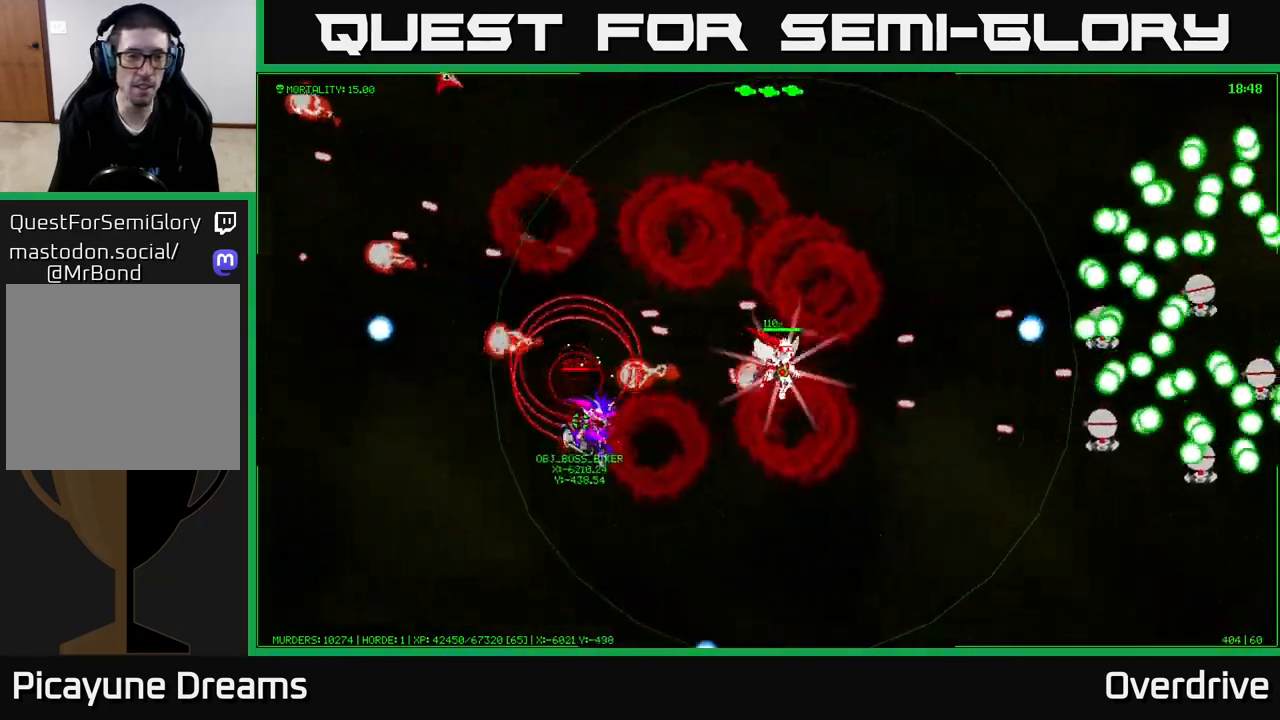
{"buttons": [], "left_stick": "right", "right_stick": "center", "events": [[467, "left_stick", "right"]]}
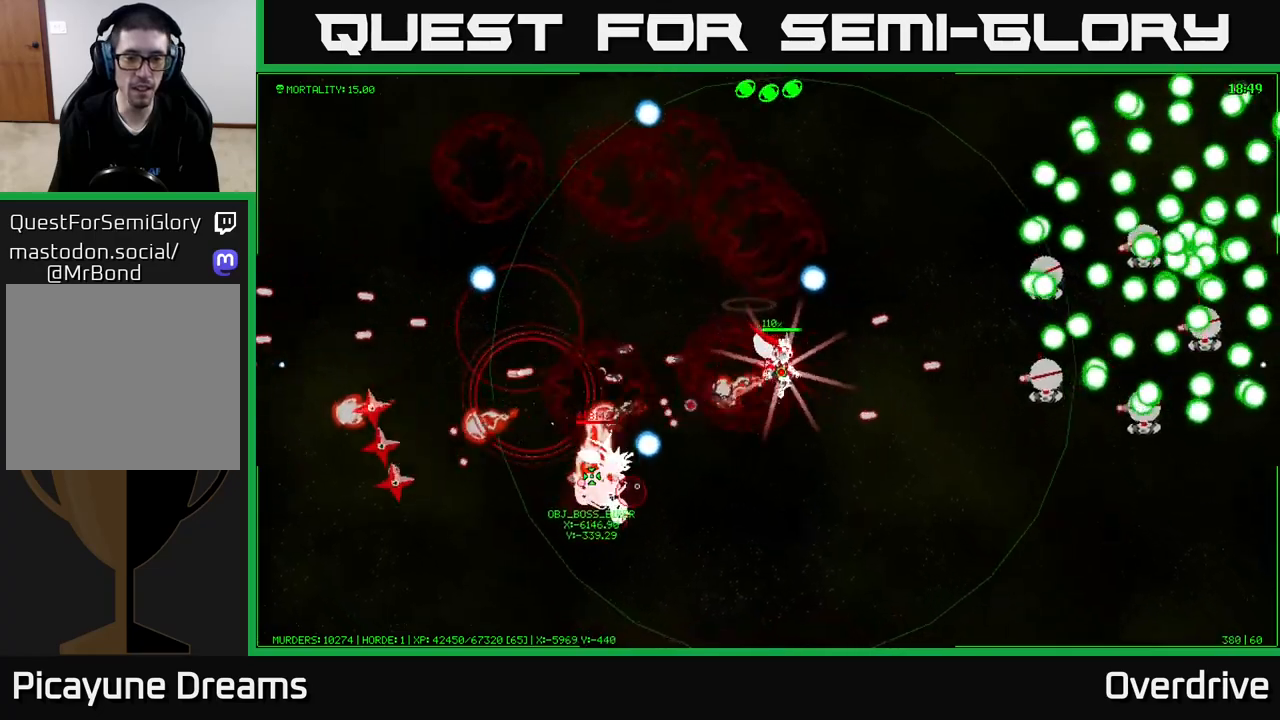
{"buttons": [], "left_stick": "right", "right_stick": "center", "events": []}
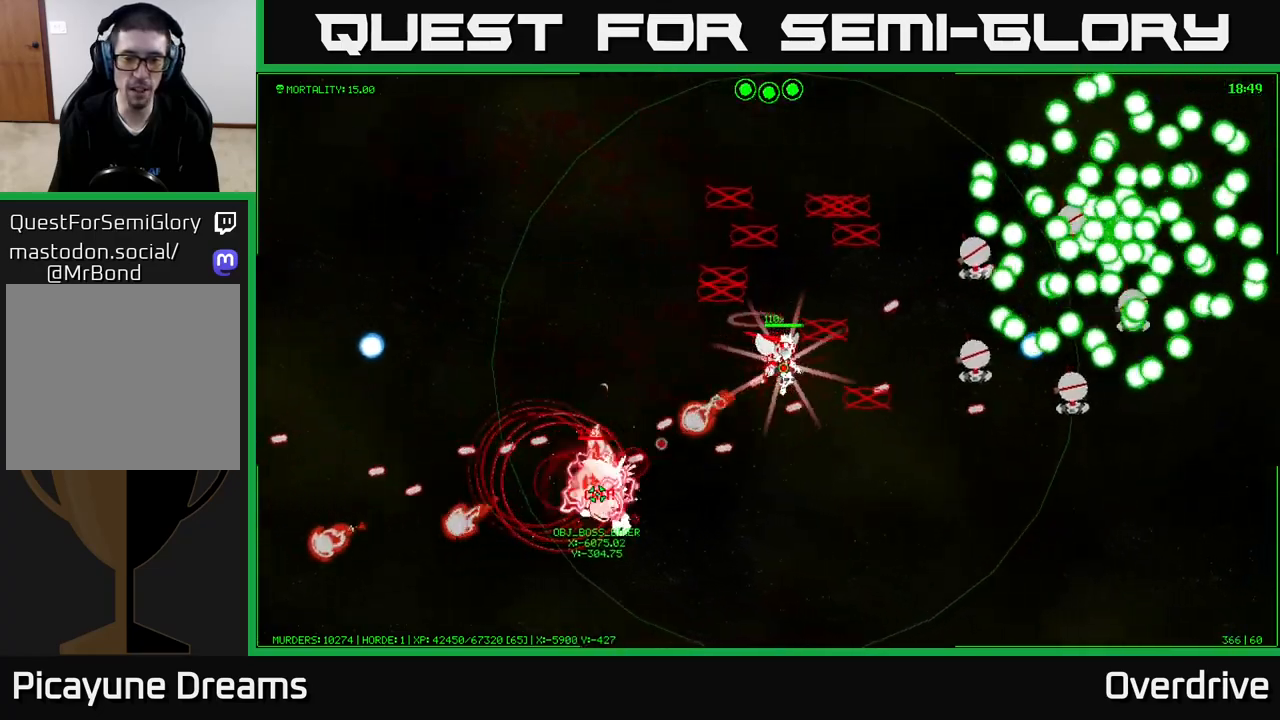
{"buttons": [], "left_stick": "up-left", "right_stick": "center", "events": [[283, "left_stick", "up"], [350, "left_stick", "up-left"]]}
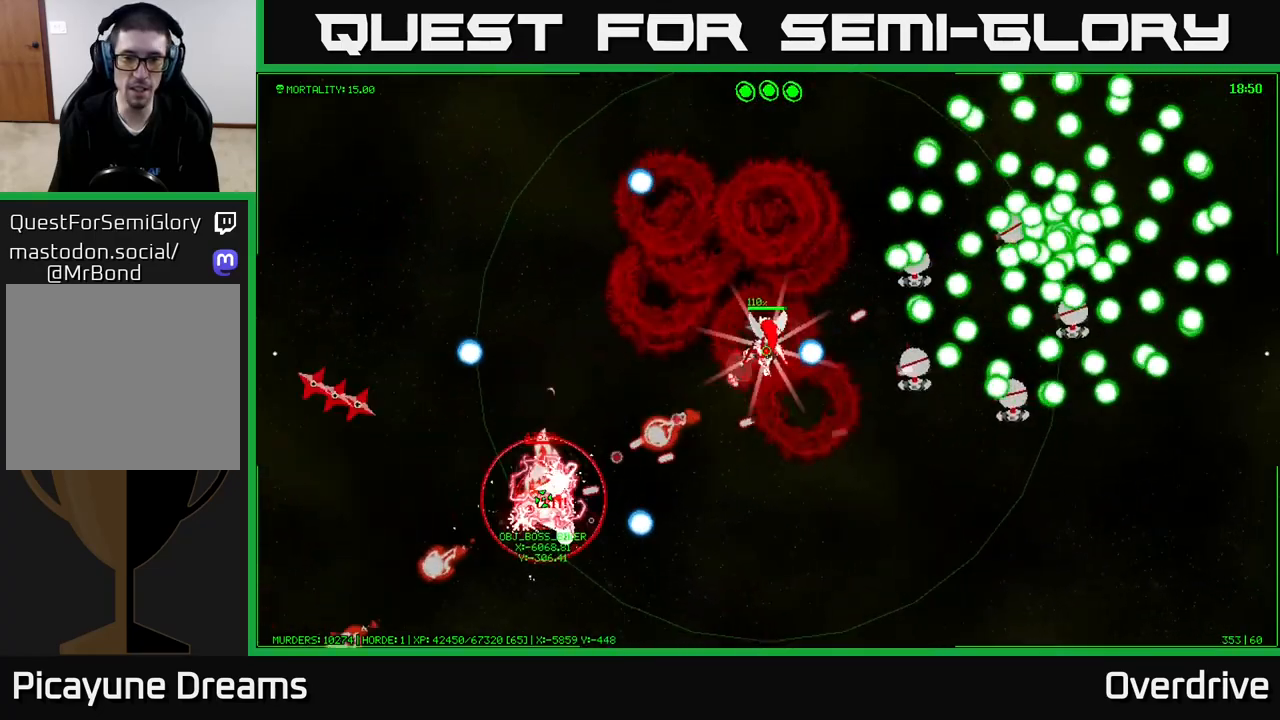
{"buttons": [], "left_stick": "up-left", "right_stick": "center", "events": []}